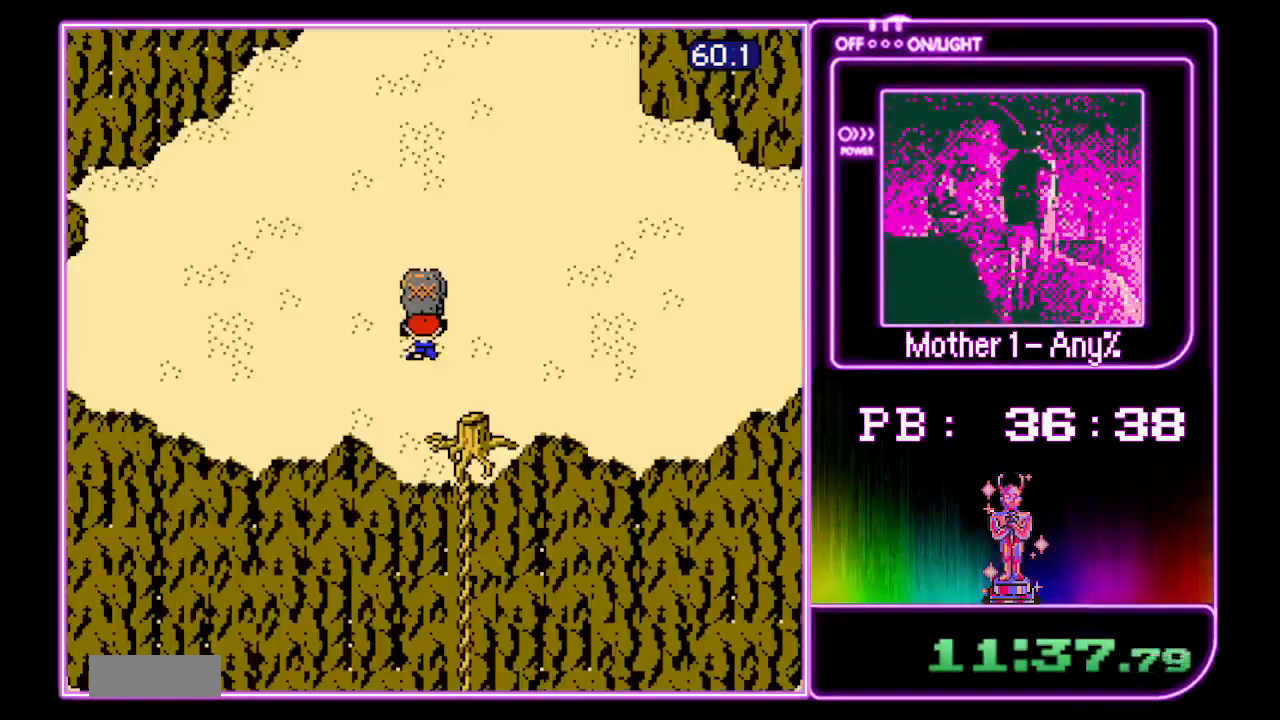
Gameplay with a controller (Nintendo layout); each line is a JSON object with the inputs held at the frame after it. "events" lists button and stick changes between this image and that frame as [ms after this image, input, new state], when the widget could be followed in between. Not read: B DPAD_LEFT L3 R3.
{"buttons": [], "events": [[133, "A", "down"], [267, "A", "up"]]}
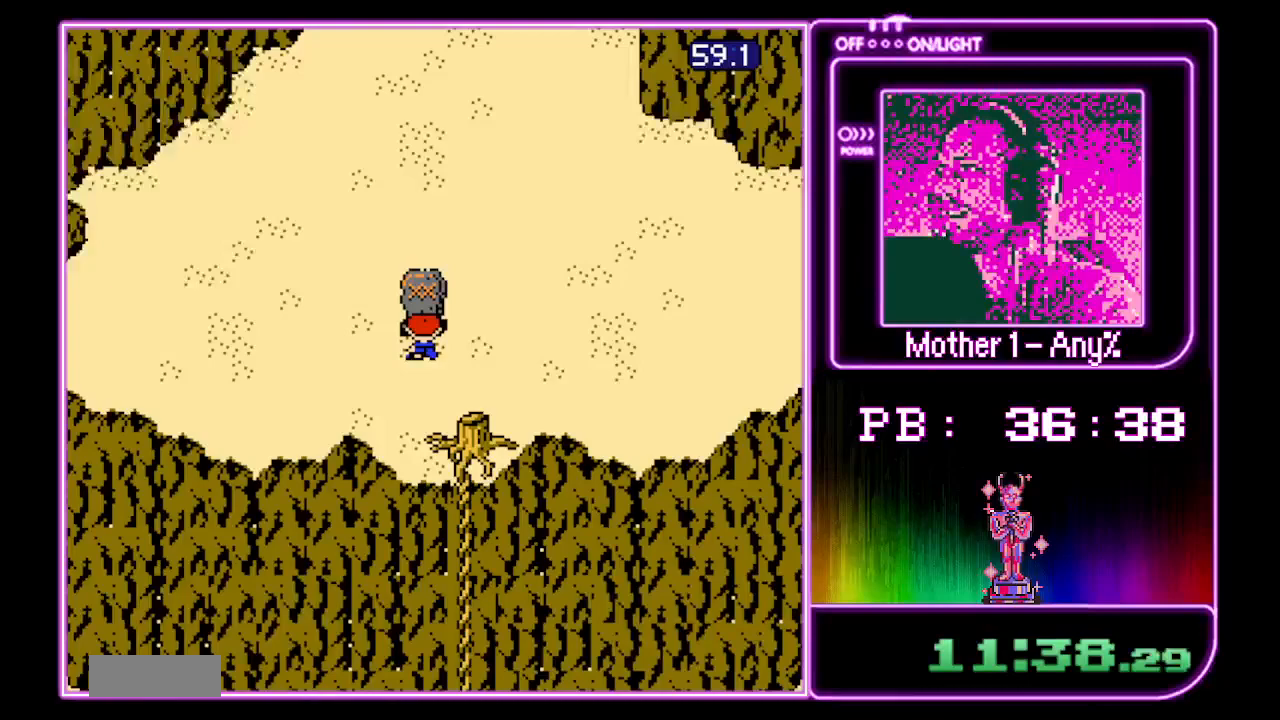
{"buttons": [], "events": [[233, "DPAD_DOWN", "down"], [367, "DPAD_DOWN", "up"], [433, "DPAD_DOWN", "down"], [500, "DPAD_DOWN", "up"]]}
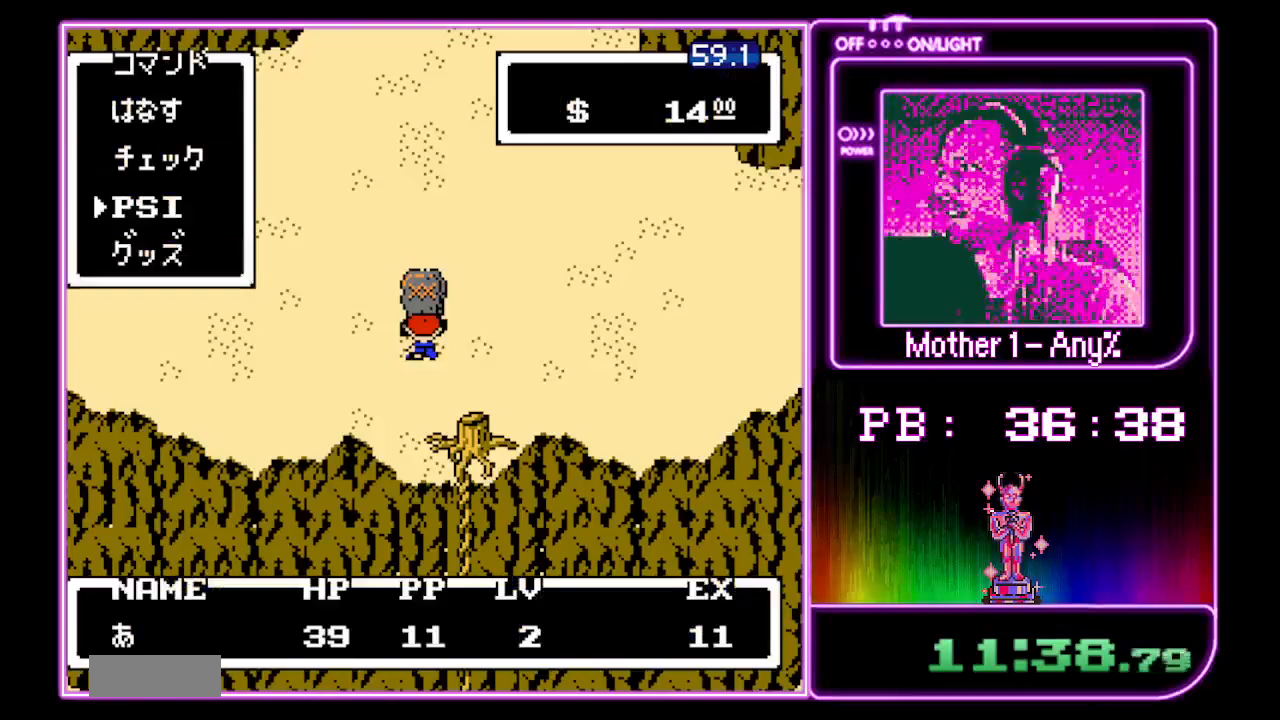
{"buttons": [], "events": [[67, "DPAD_DOWN", "down"], [133, "DPAD_DOWN", "up"], [200, "A", "down"], [300, "A", "up"]]}
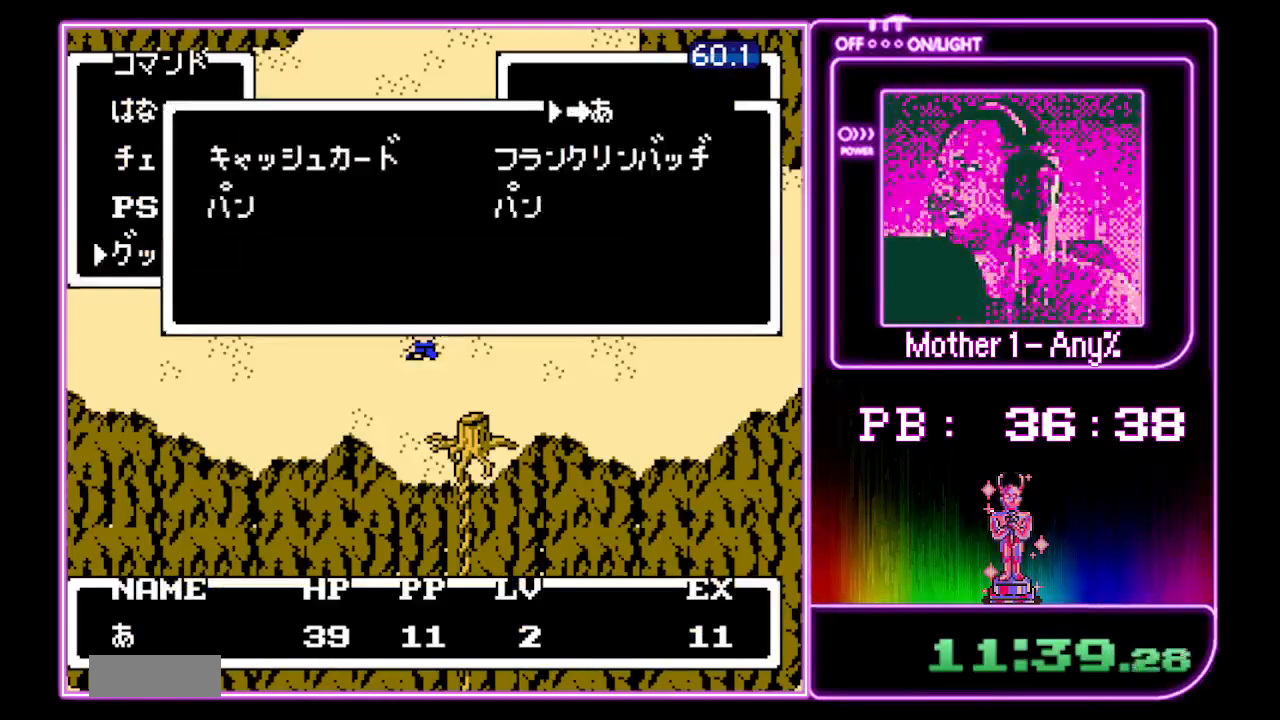
{"buttons": ["A"], "events": [[33, "DPAD_DOWN", "down"], [133, "DPAD_DOWN", "up"], [200, "DPAD_DOWN", "down"], [300, "DPAD_DOWN", "up"], [333, "A", "down"], [433, "A", "up"], [500, "A", "down"]]}
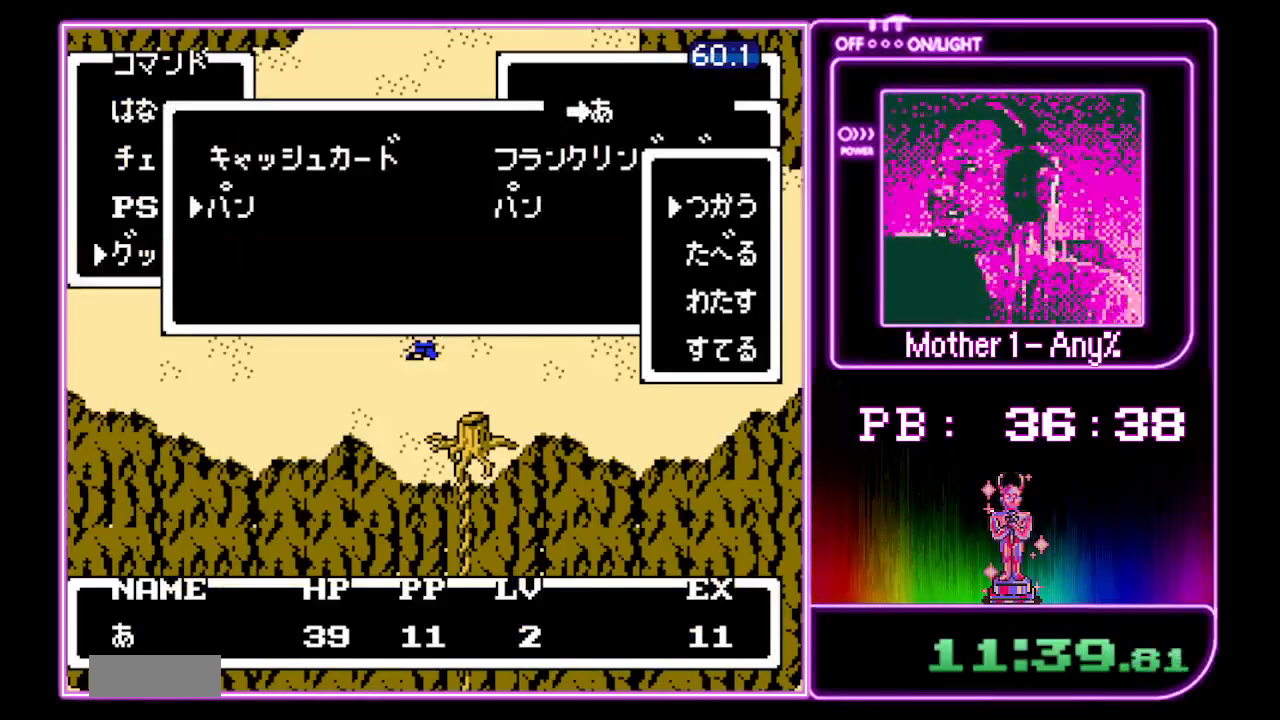
{"buttons": [], "events": [[67, "A", "up"], [167, "A", "down"], [200, "A", "up"], [300, "A", "down"], [367, "A", "up"], [433, "A", "down"], [500, "A", "up"]]}
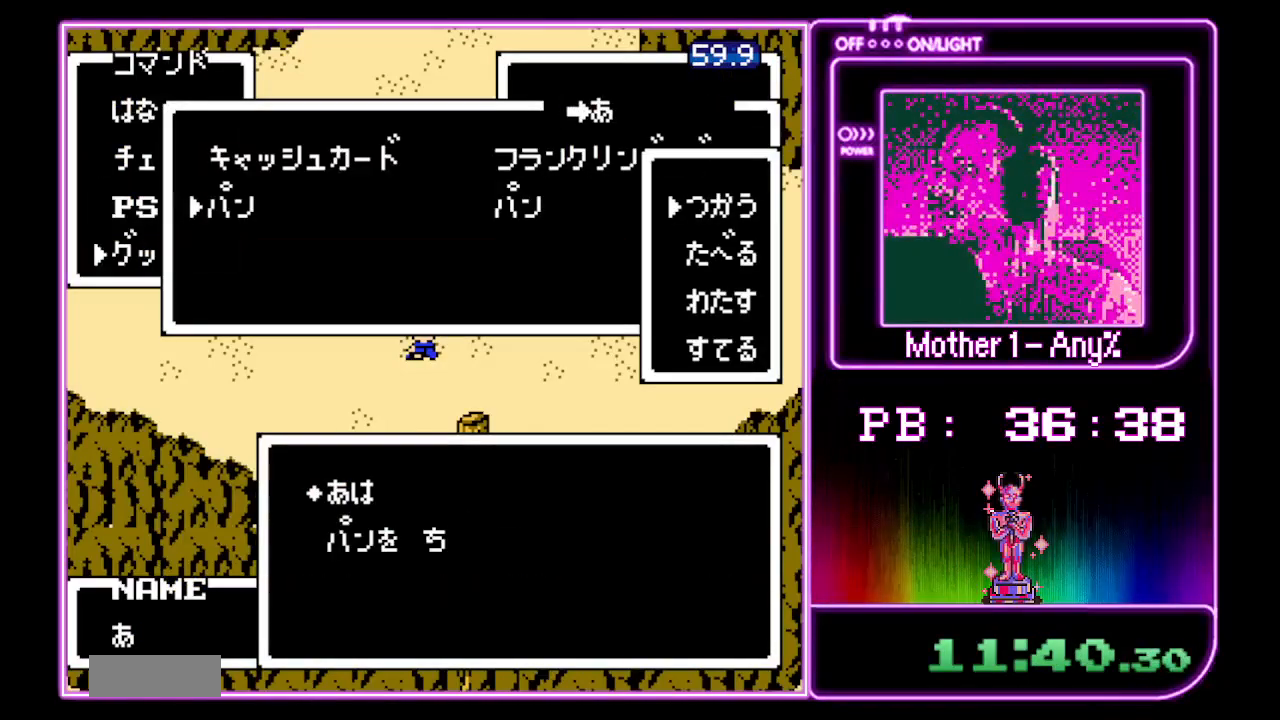
{"buttons": ["A"], "events": [[100, "A", "down"], [133, "A", "up"], [233, "A", "down"], [300, "A", "up"], [367, "A", "down"], [433, "A", "up"], [500, "A", "down"]]}
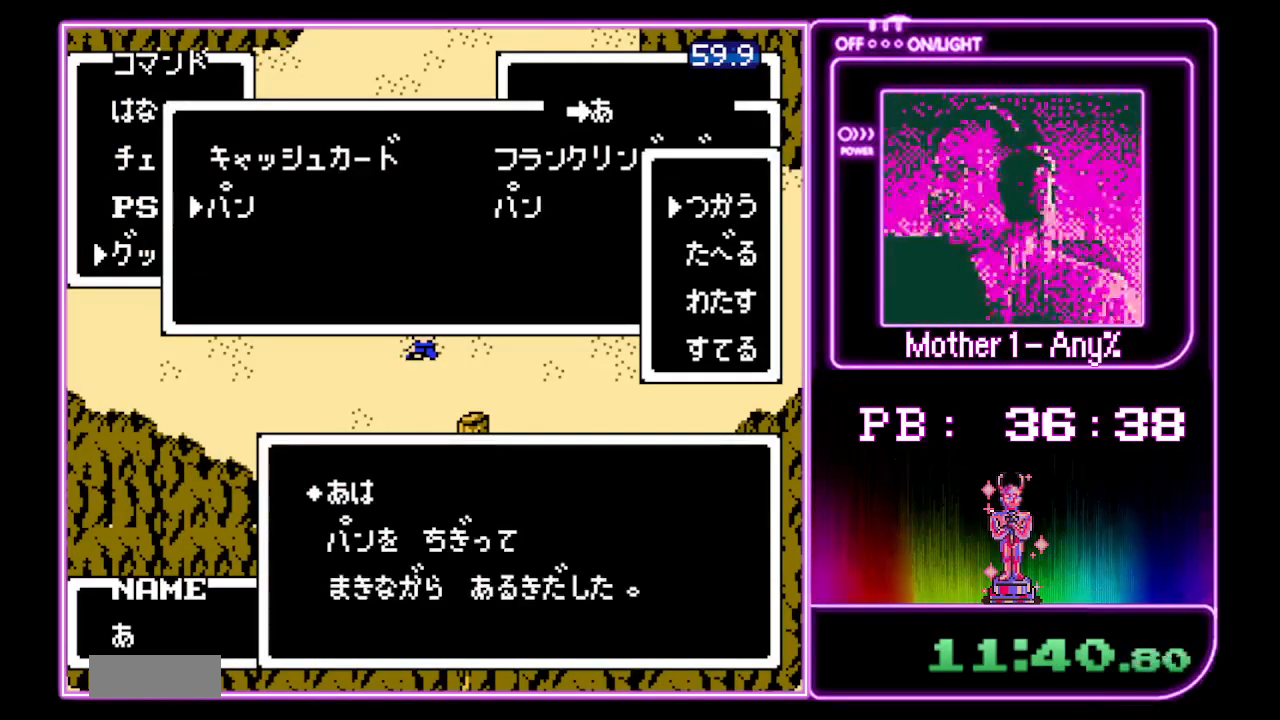
{"buttons": ["DPAD_RIGHT"], "events": [[67, "A", "up"], [233, "DPAD_RIGHT", "down"], [300, "A", "down"], [400, "A", "up"]]}
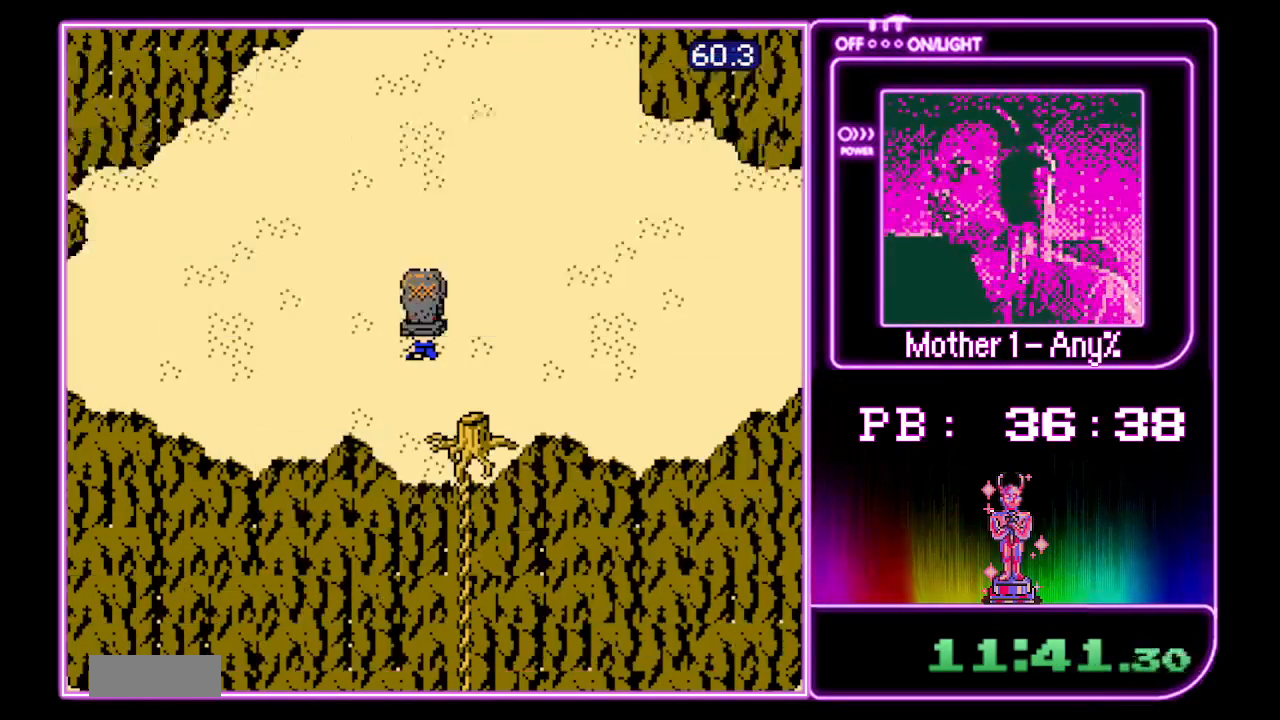
{"buttons": ["DPAD_RIGHT"], "events": []}
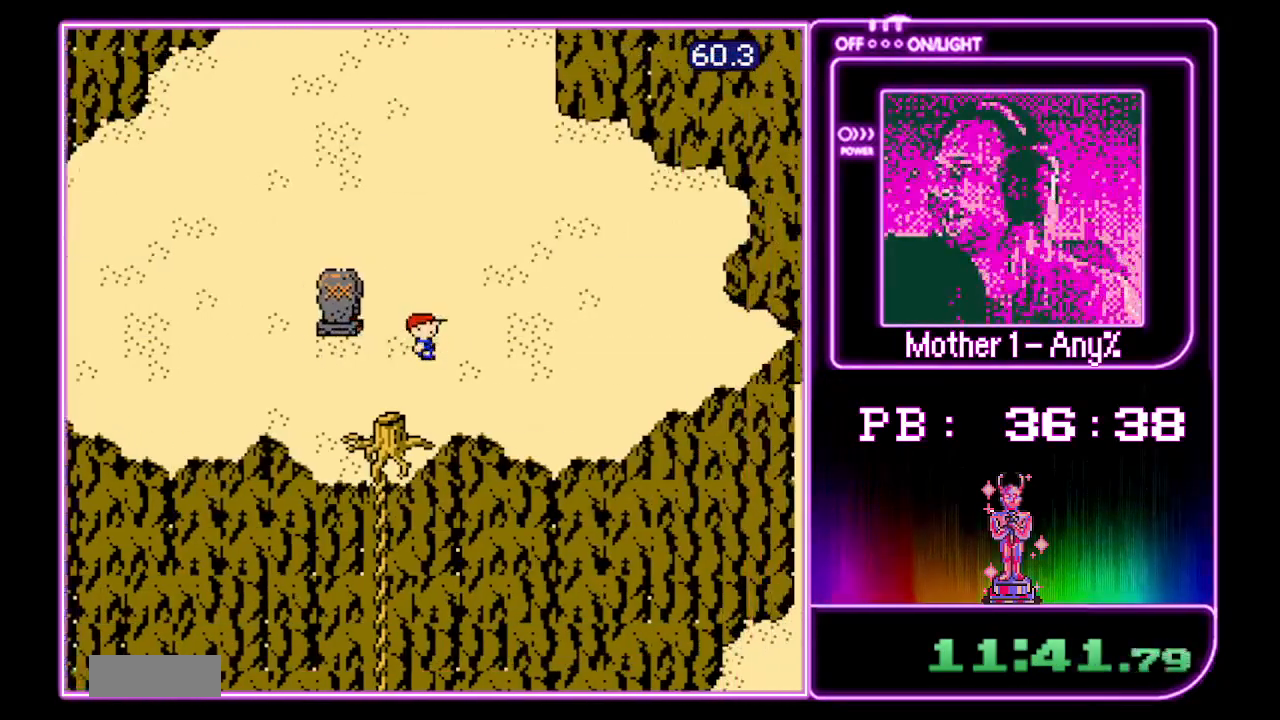
{"buttons": ["DPAD_UP"]}
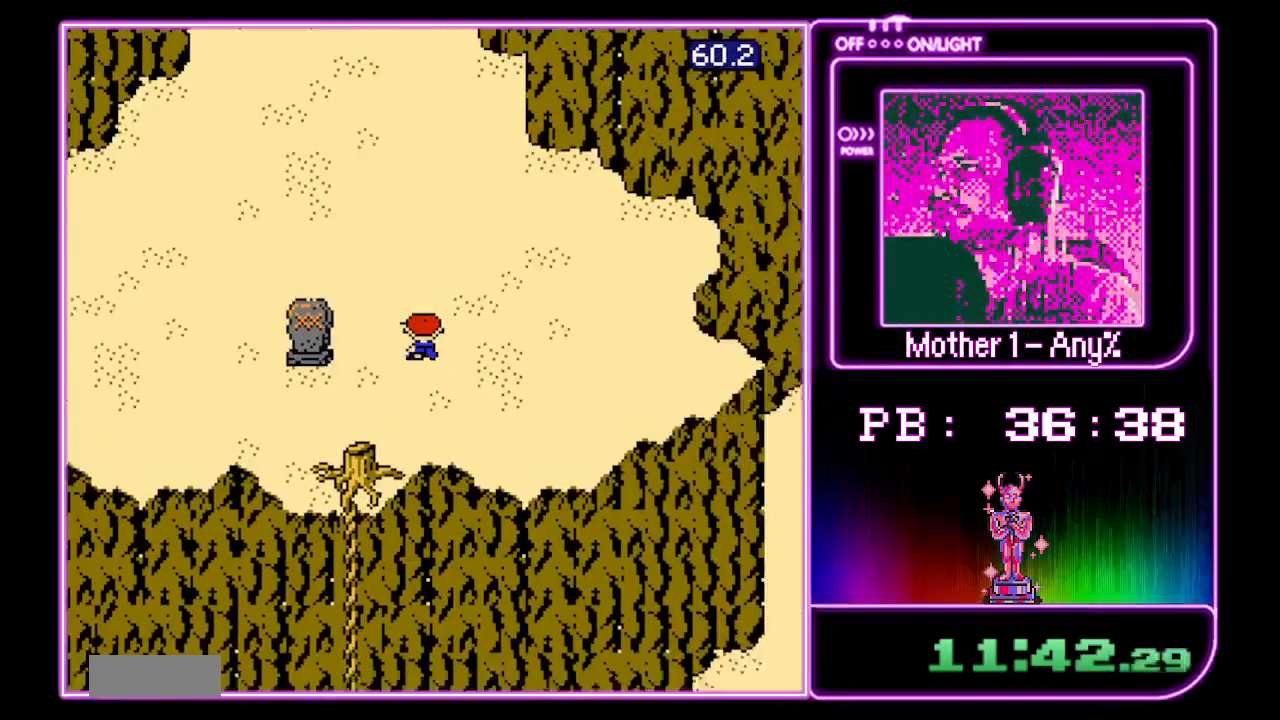
{"buttons": ["DPAD_UP"], "events": []}
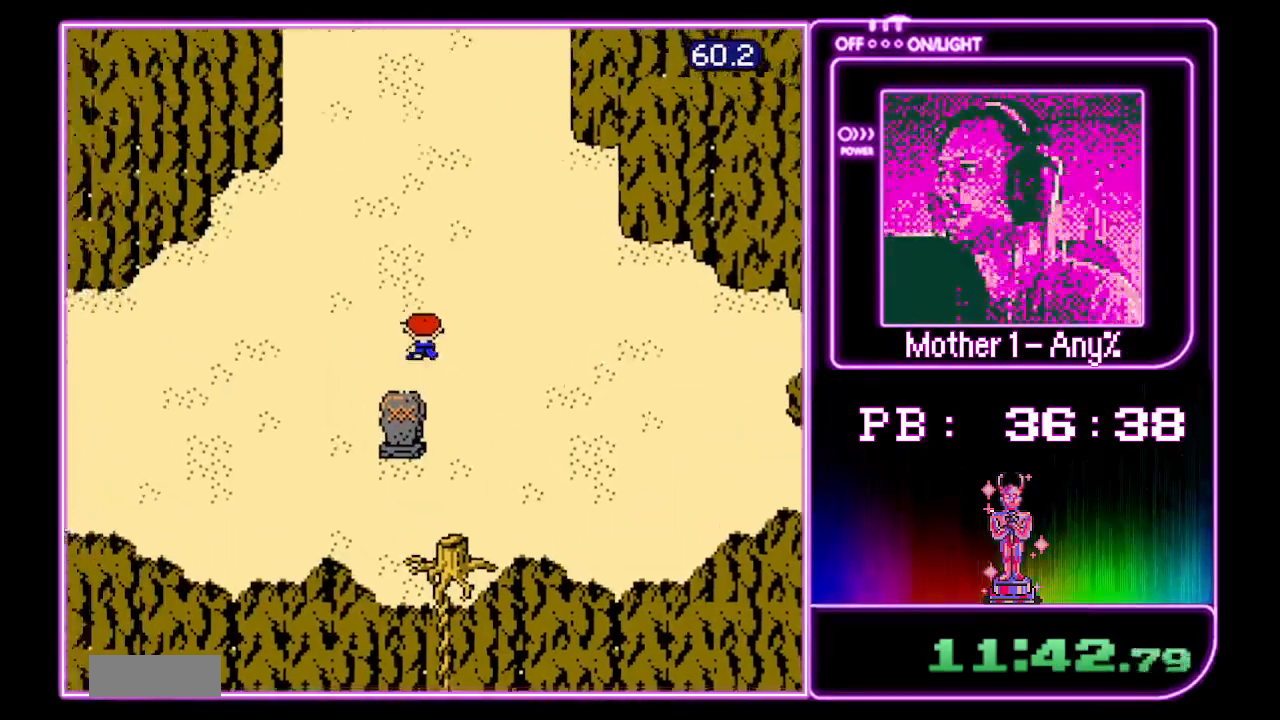
{"buttons": ["DPAD_UP"], "events": []}